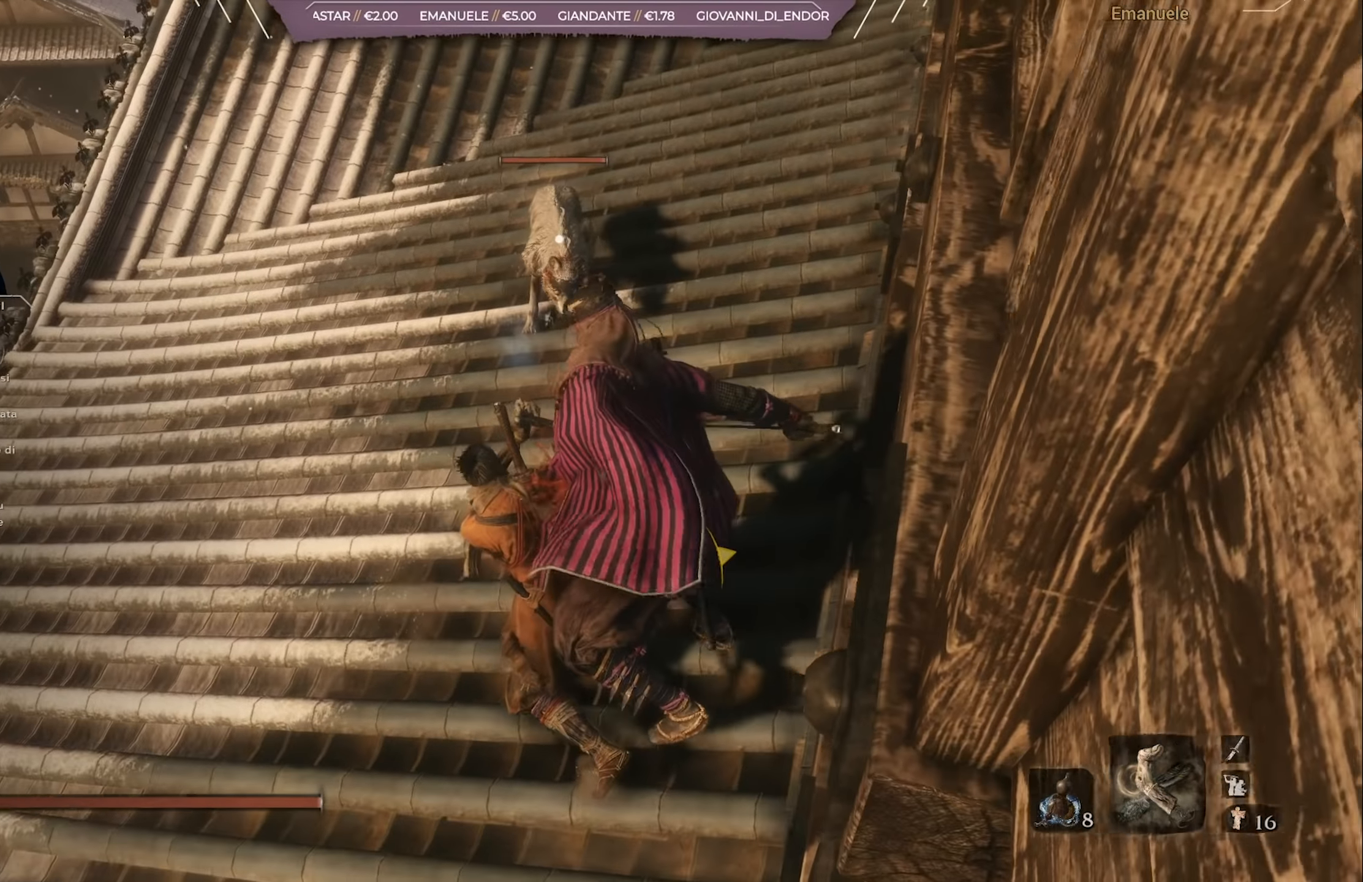
Gameplay with a controller (PlayStation layout); each line is a JSON object with the inputs held at the frame after it. "events" lists button and stick changes between this image and that frame as [ms after this image, input, new state], when the widget could be followed in between.
{"buttons": [], "left_stick": "up-left", "right_stick": "center", "events": []}
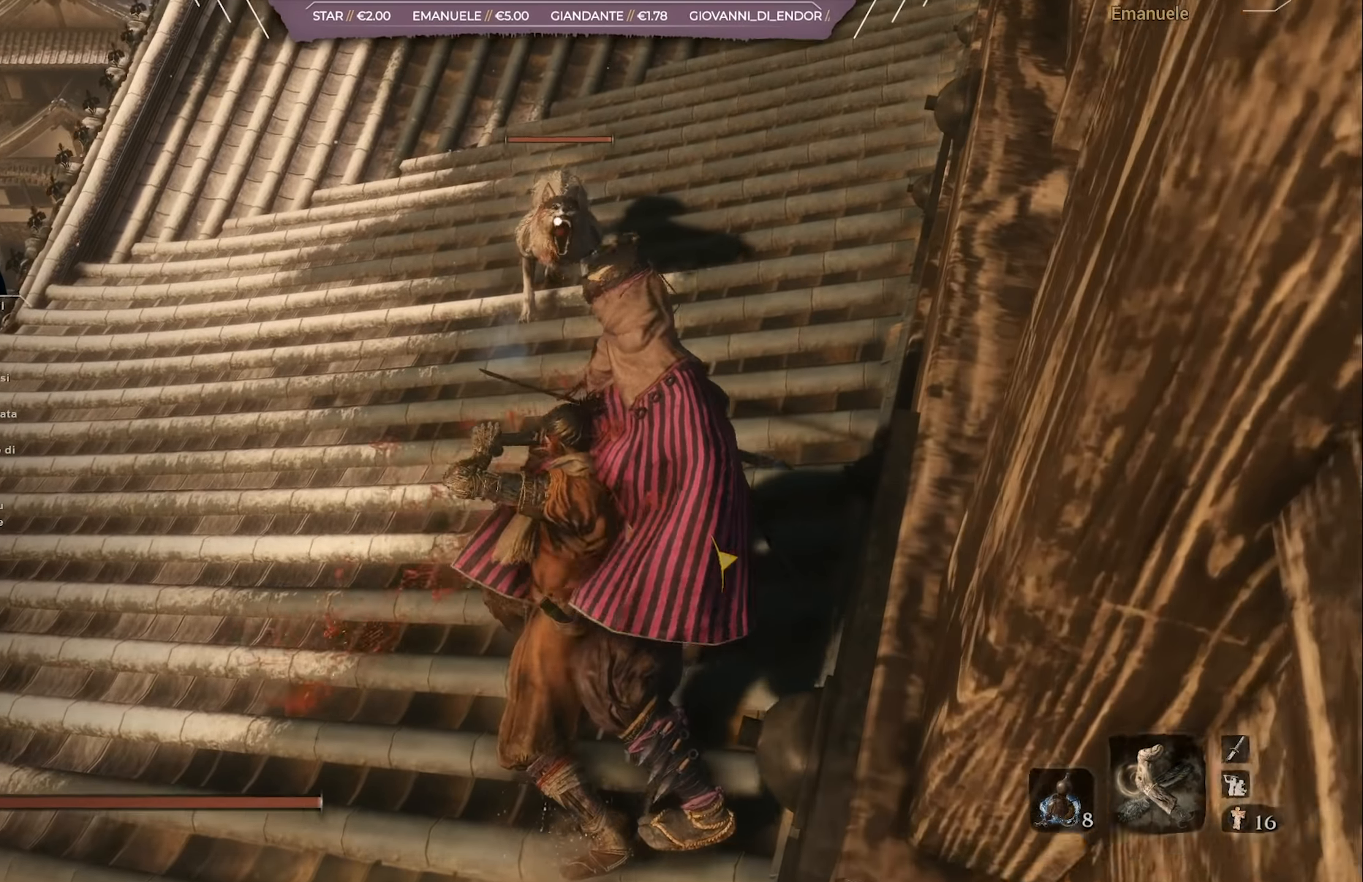
{"buttons": [], "left_stick": "up-left", "right_stick": "center", "events": []}
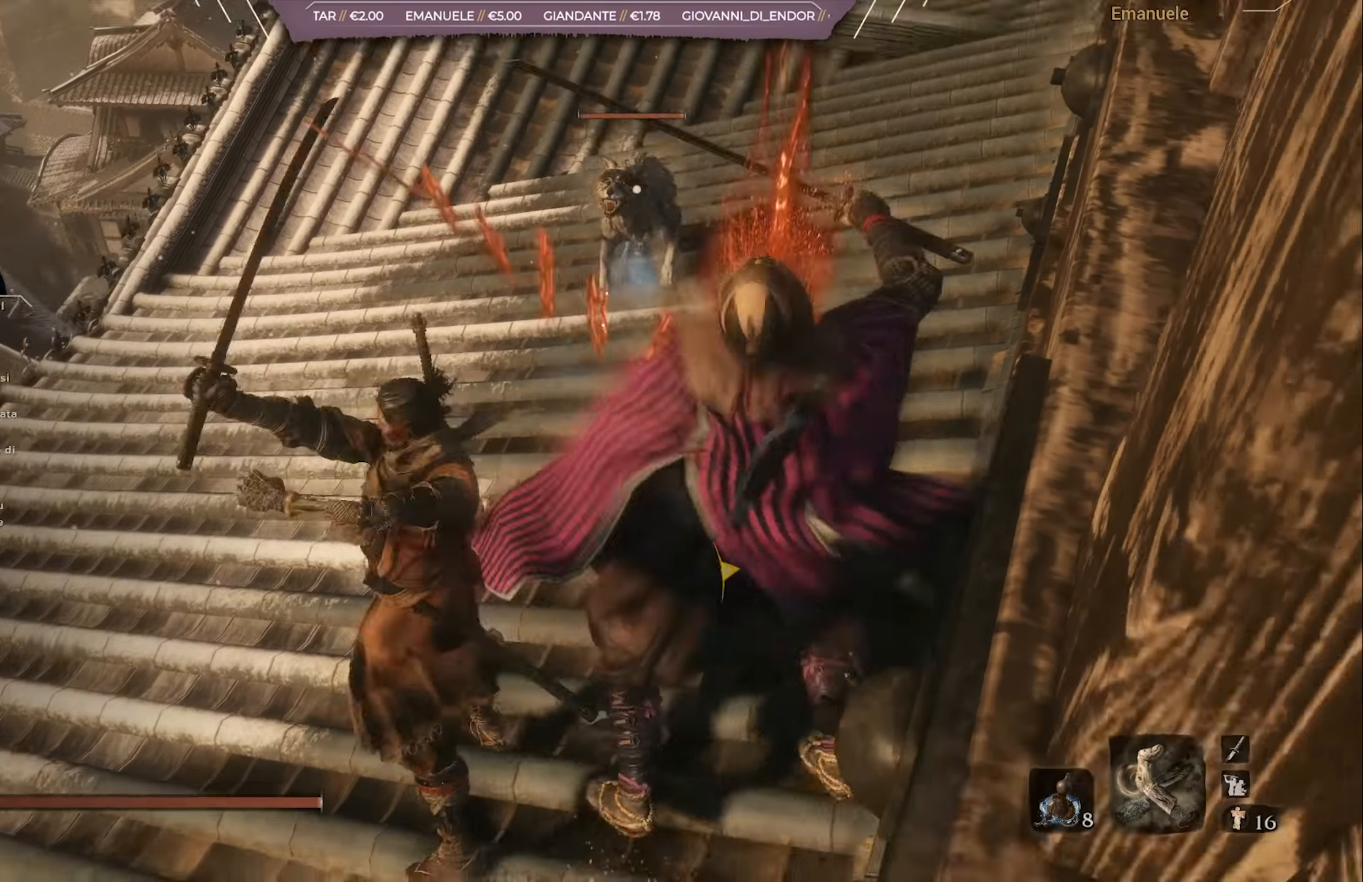
{"buttons": [], "left_stick": "up-left", "right_stick": "center", "events": []}
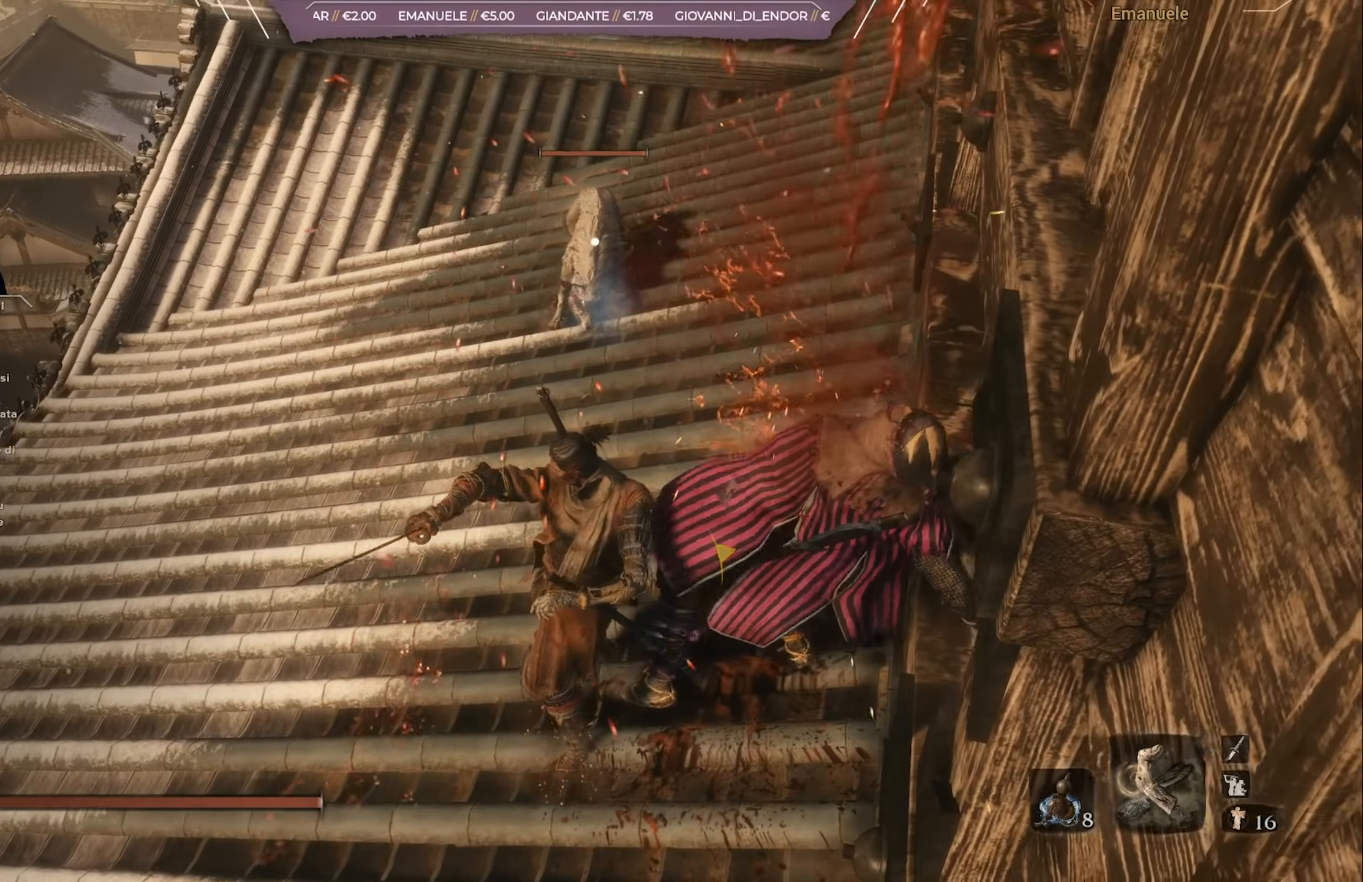
{"buttons": [], "left_stick": "up", "right_stick": "center", "events": [[134, "R1", "down"], [134, "left_stick", "up"], [217, "R1", "up"]]}
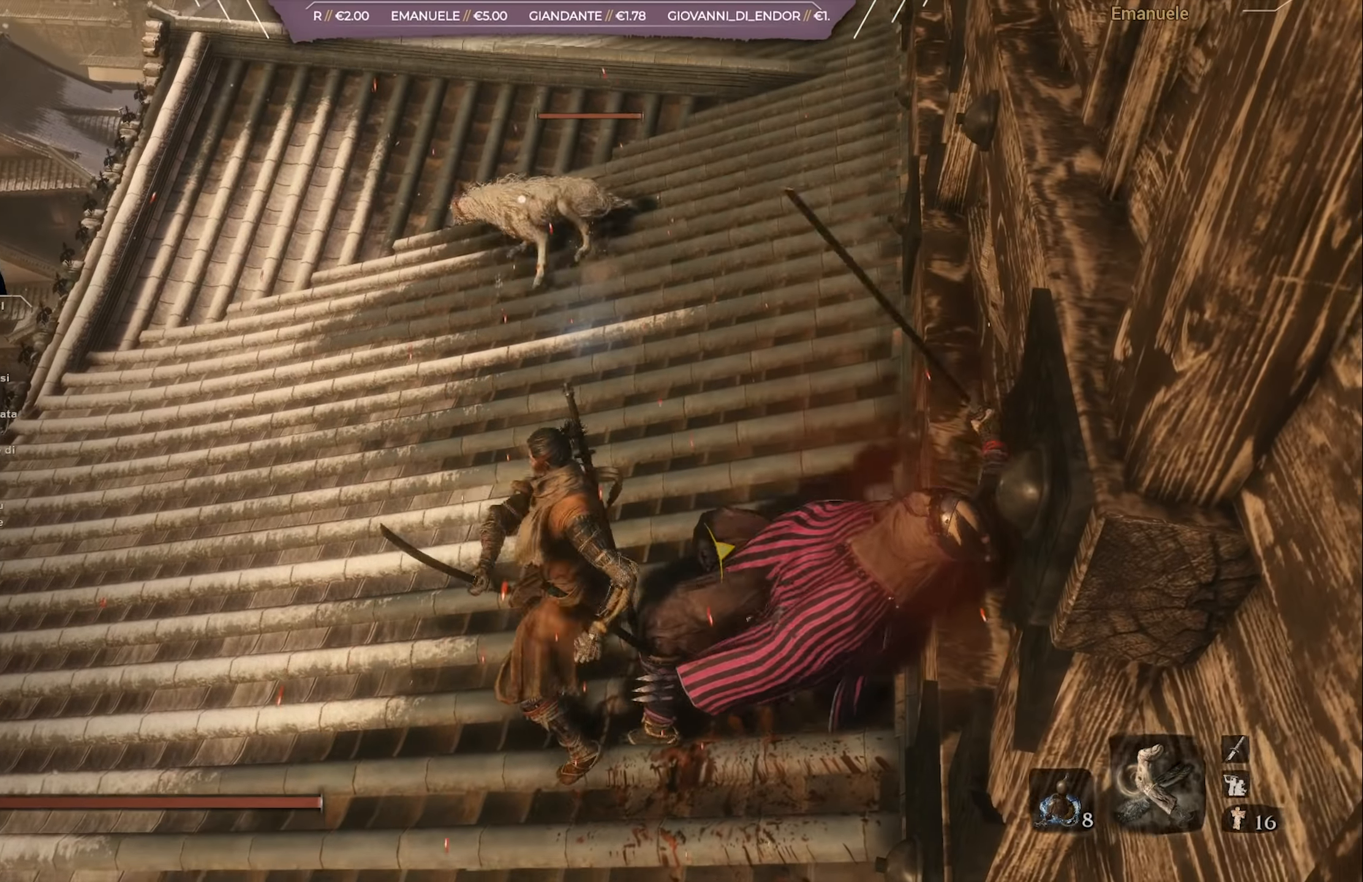
{"buttons": [], "left_stick": "down-left", "right_stick": "center", "events": [[333, "TRIANGLE", "down"], [367, "left_stick", "down-left"], [467, "TRIANGLE", "up"]]}
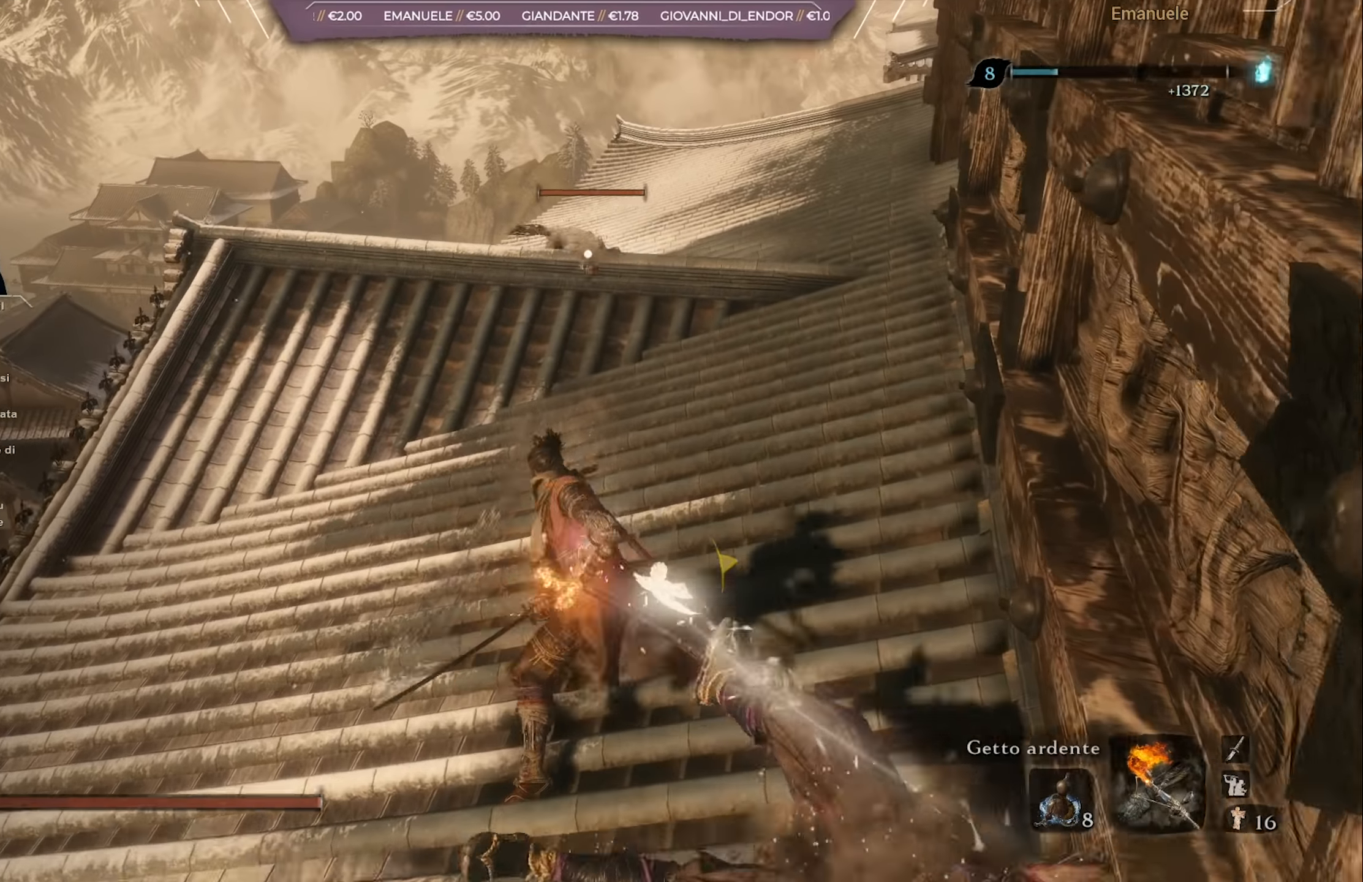
{"buttons": [], "left_stick": "down-left", "right_stick": "center", "events": [[201, "TRIANGLE", "down"], [234, "TRIANGLE", "up"]]}
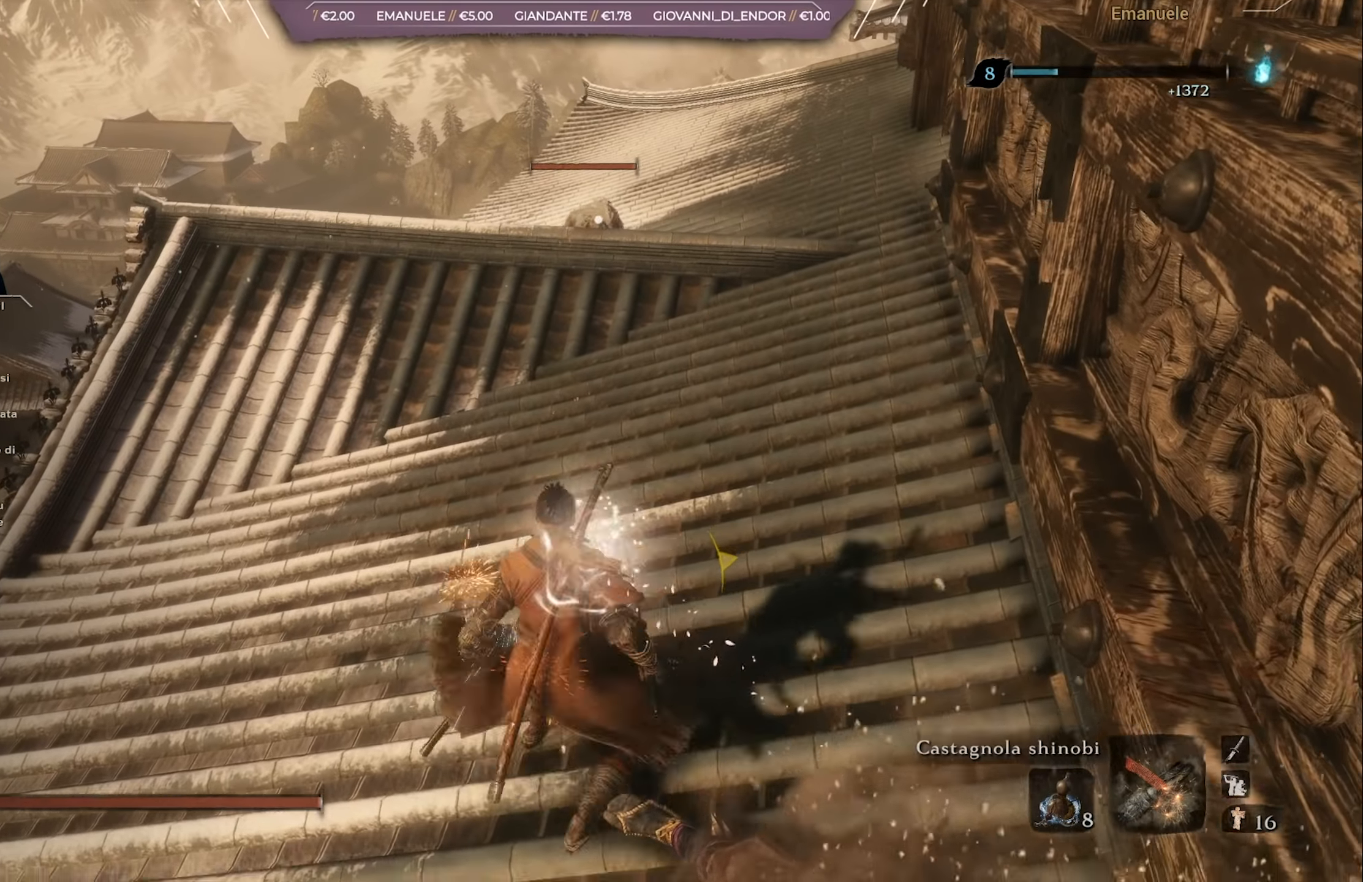
{"buttons": [], "left_stick": "up", "right_stick": "center", "events": [[233, "left_stick", "left"], [367, "left_stick", "up"]]}
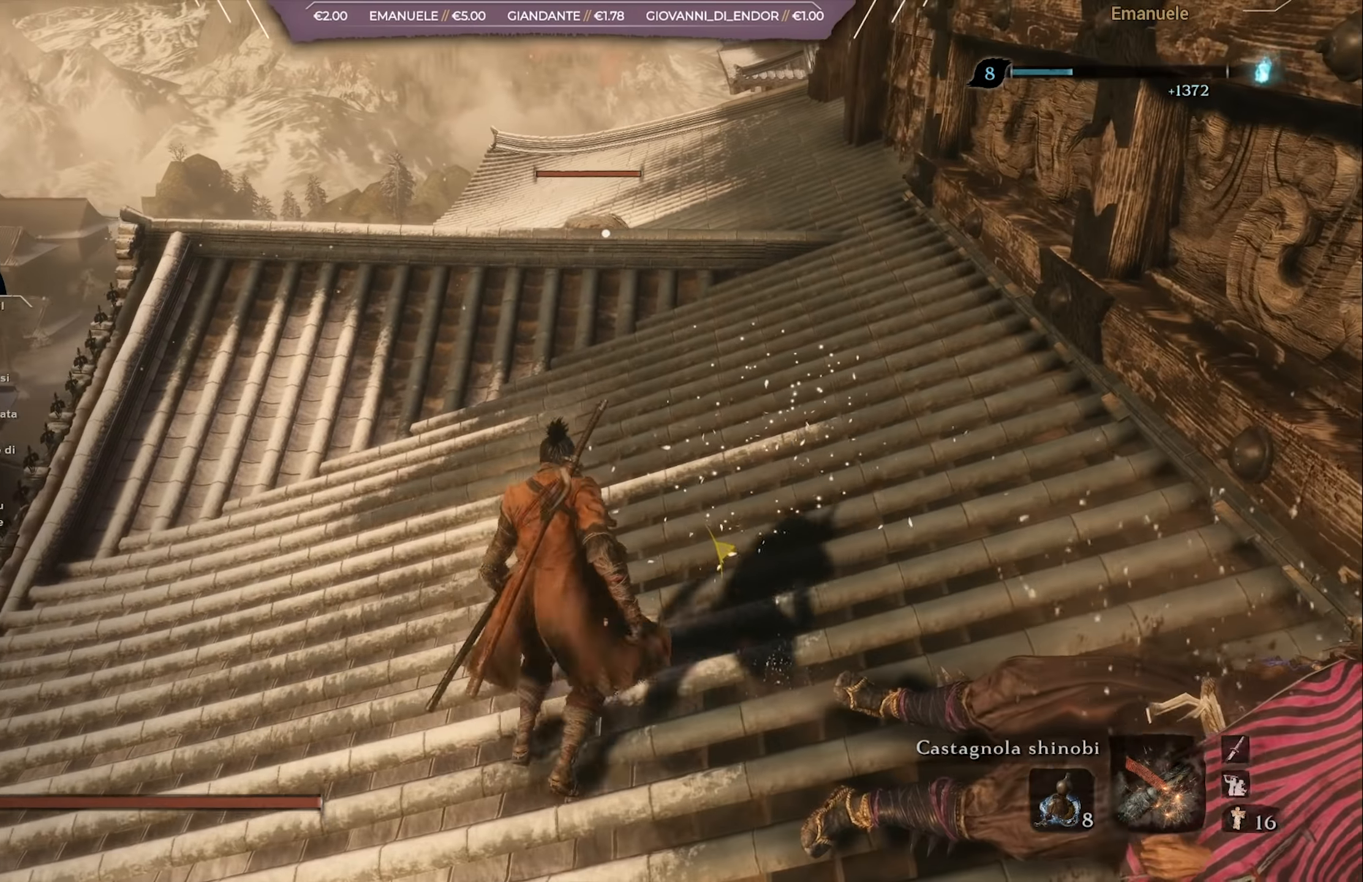
{"buttons": [], "left_stick": "up", "right_stick": "center", "events": []}
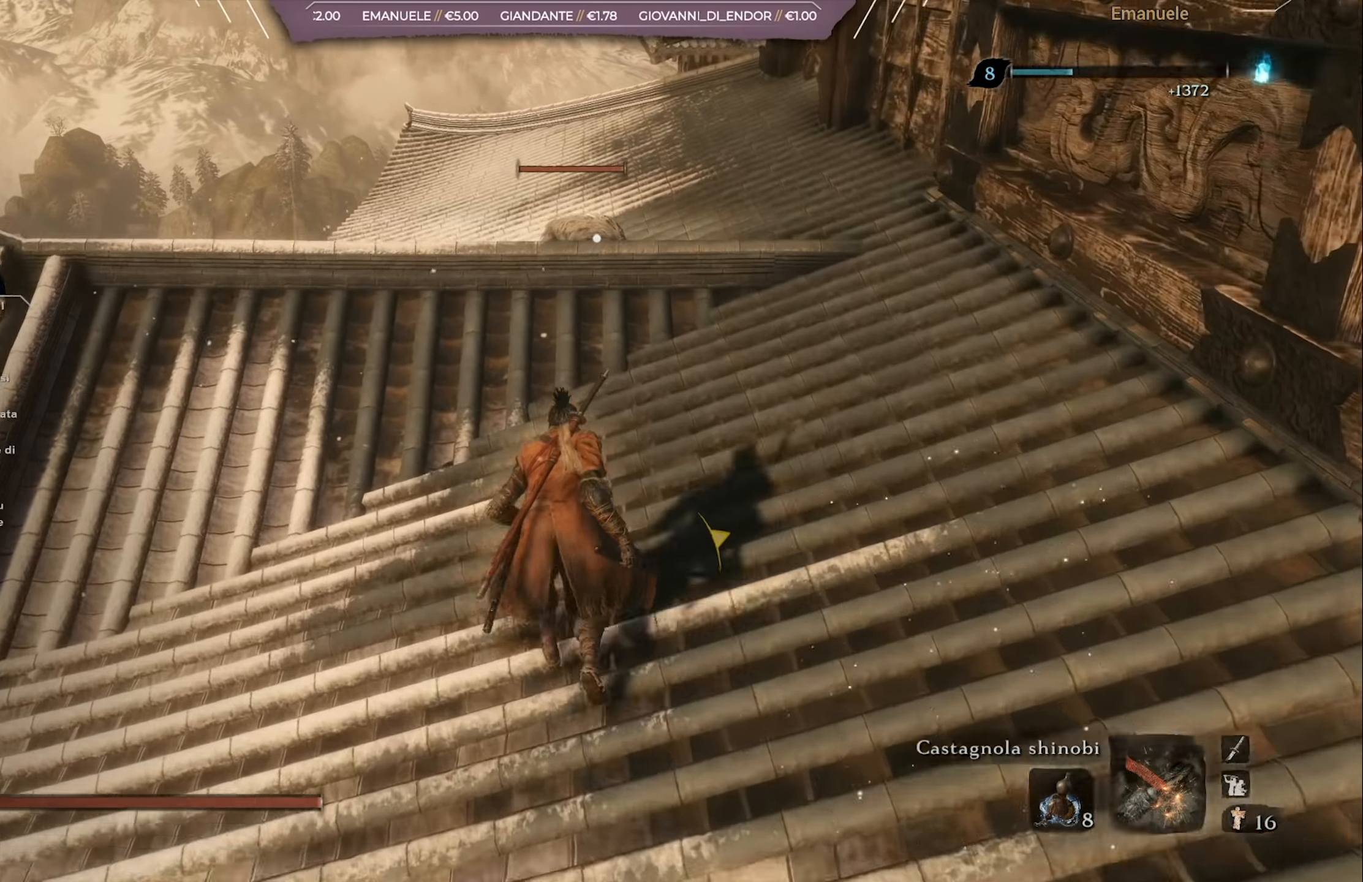
{"buttons": [], "left_stick": "center", "right_stick": "center", "events": [[367, "left_stick", "center"]]}
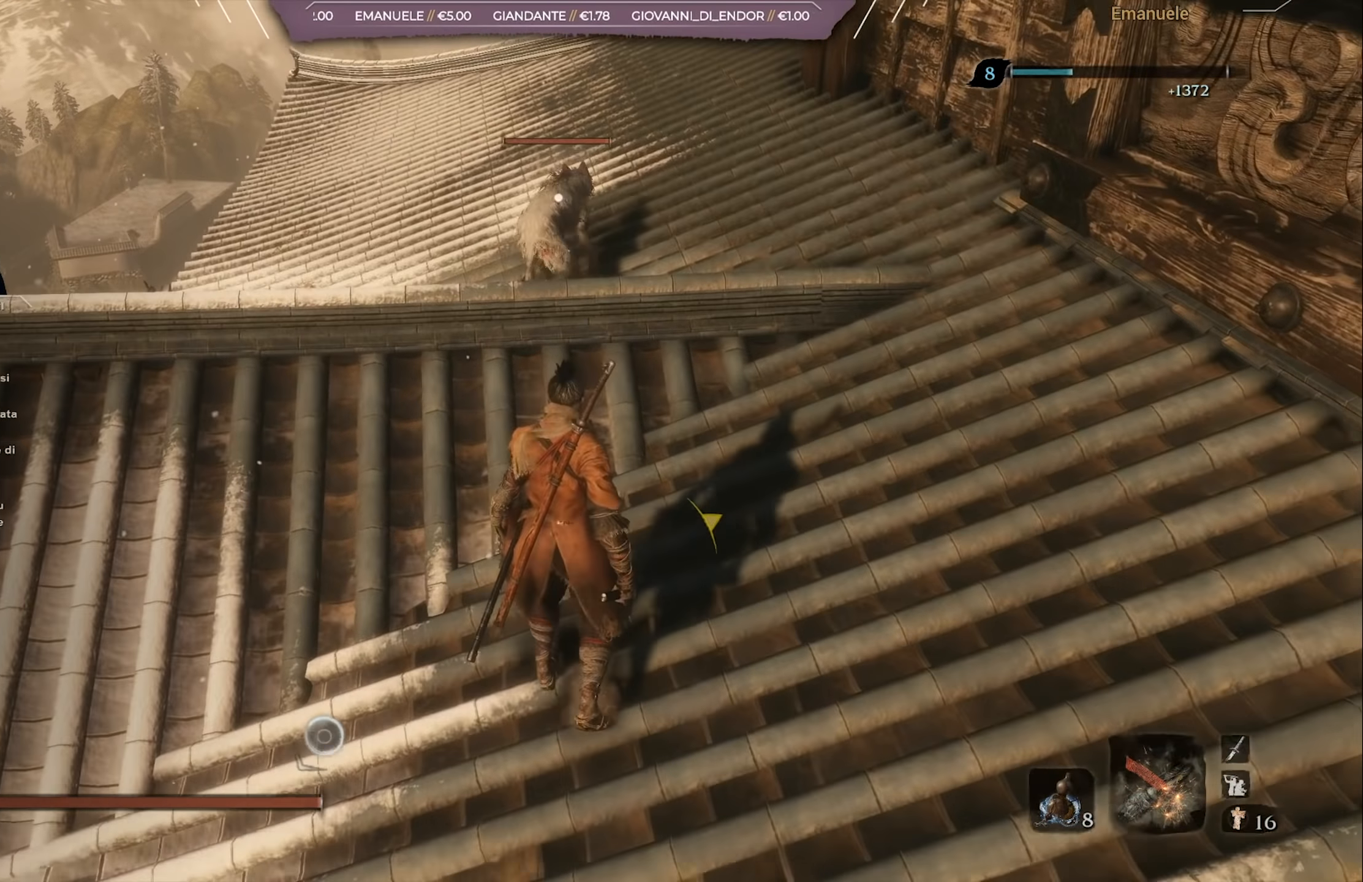
{"buttons": [], "left_stick": "up", "right_stick": "center", "events": [[234, "R2", "down"], [284, "left_stick", "up"], [367, "R2", "up"]]}
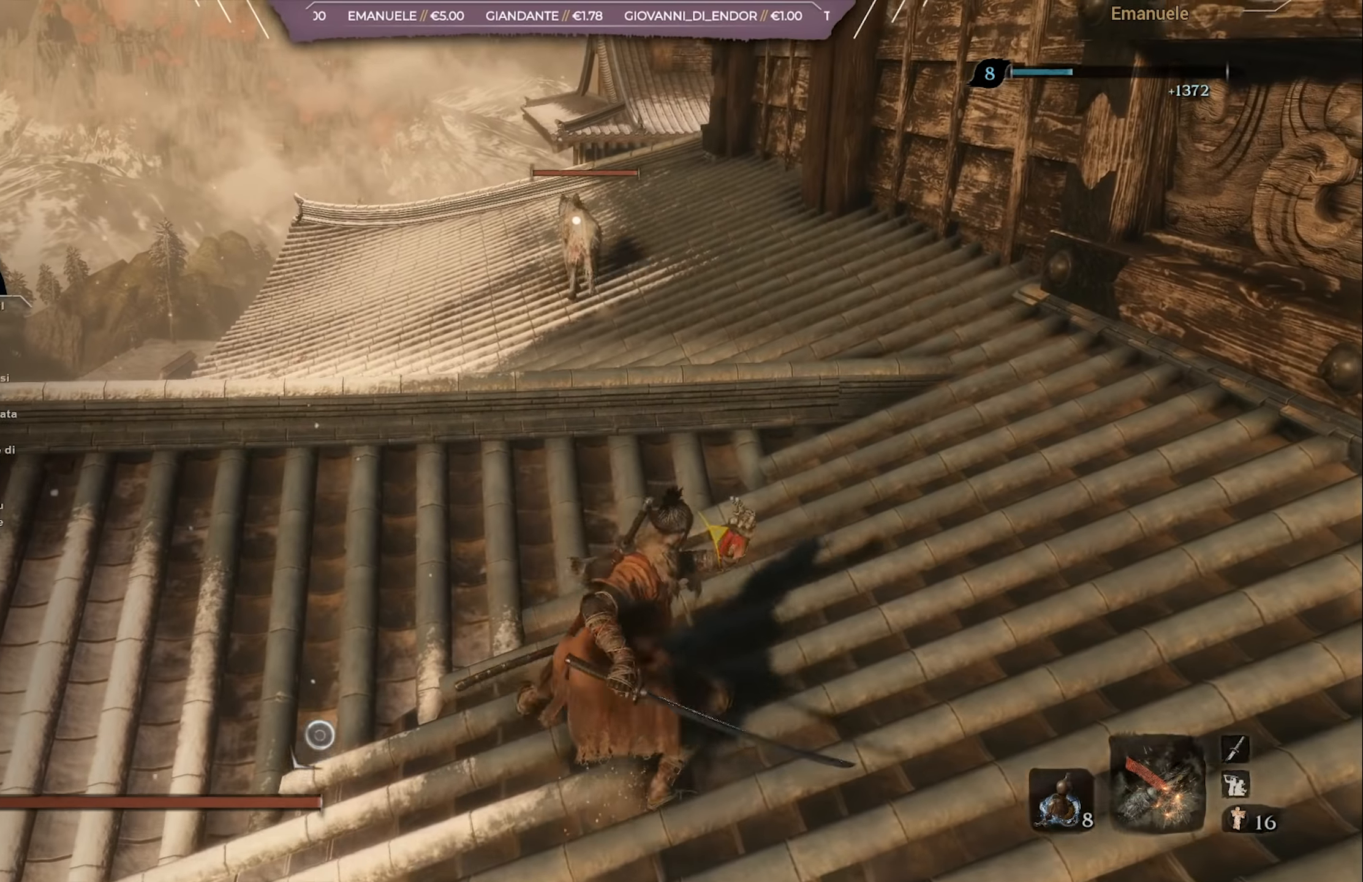
{"buttons": [], "left_stick": "center", "right_stick": "center", "events": [[300, "left_stick", "center"]]}
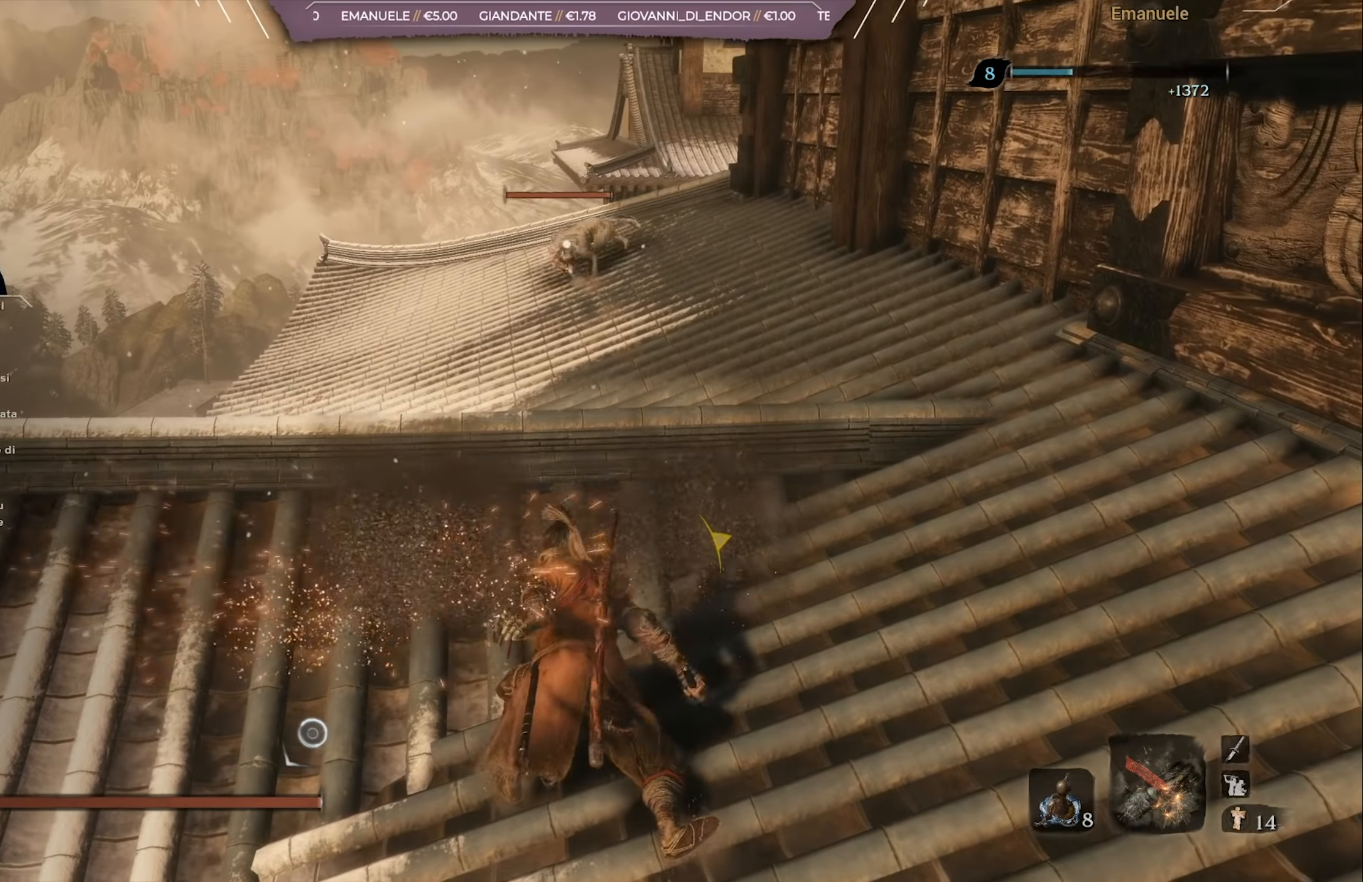
{"buttons": ["CIRCLE"], "left_stick": "up", "right_stick": "center", "events": [[217, "left_stick", "up"], [383, "CIRCLE", "down"]]}
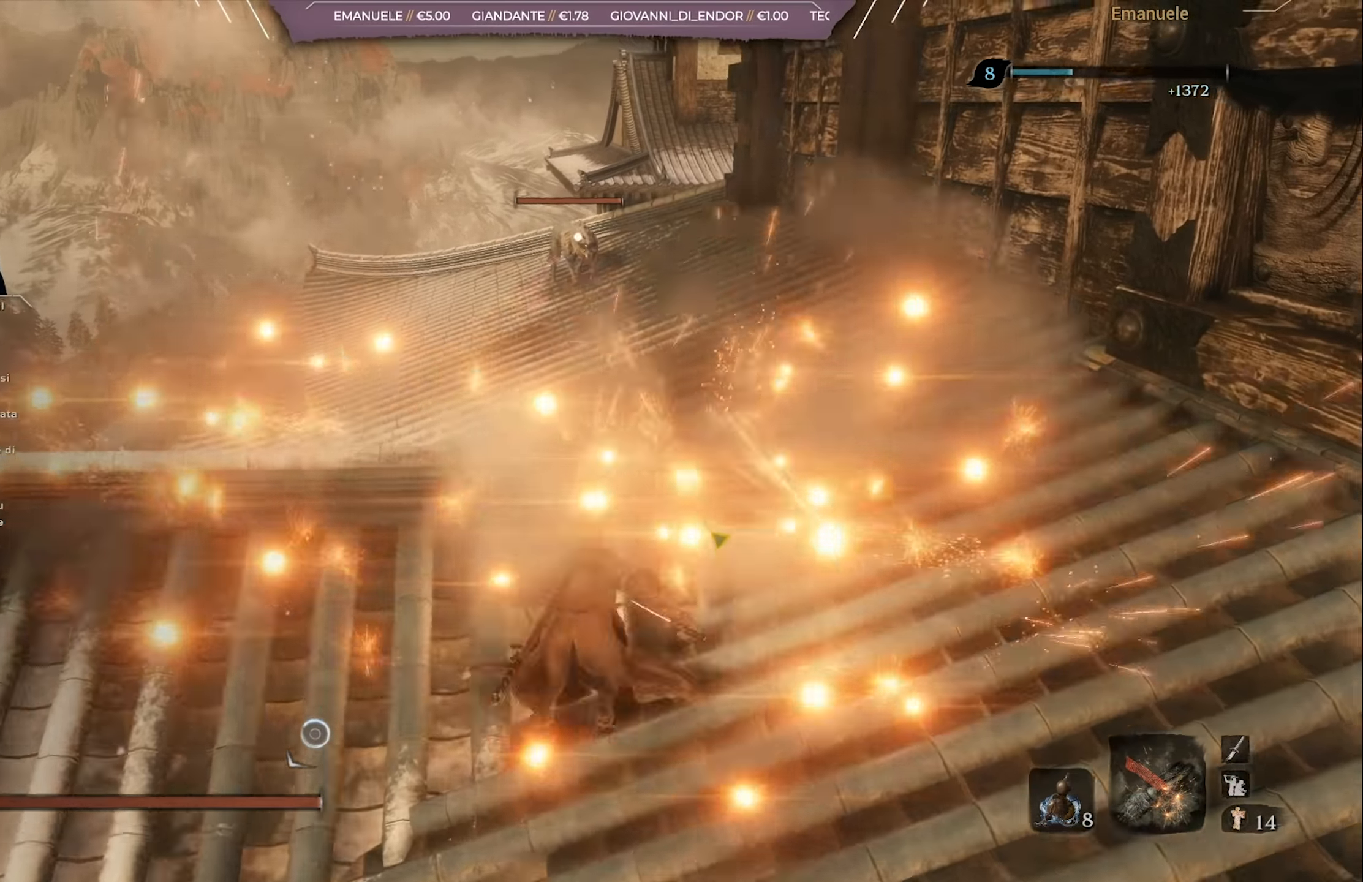
{"buttons": ["CIRCLE"], "left_stick": "up", "right_stick": "center", "events": []}
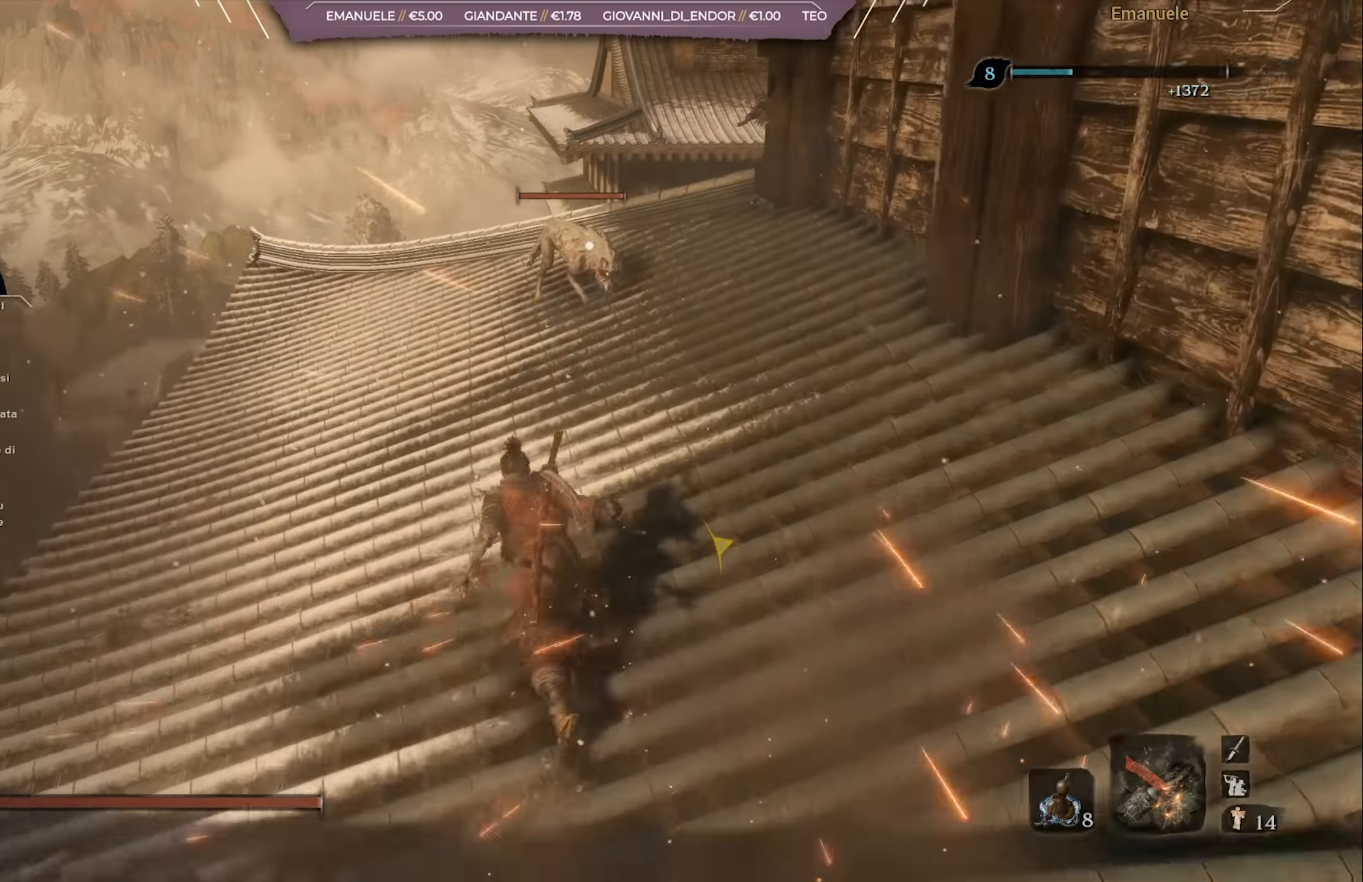
{"buttons": ["CIRCLE"], "left_stick": "up", "right_stick": "center", "events": [[167, "R1", "down"], [367, "R1", "up"]]}
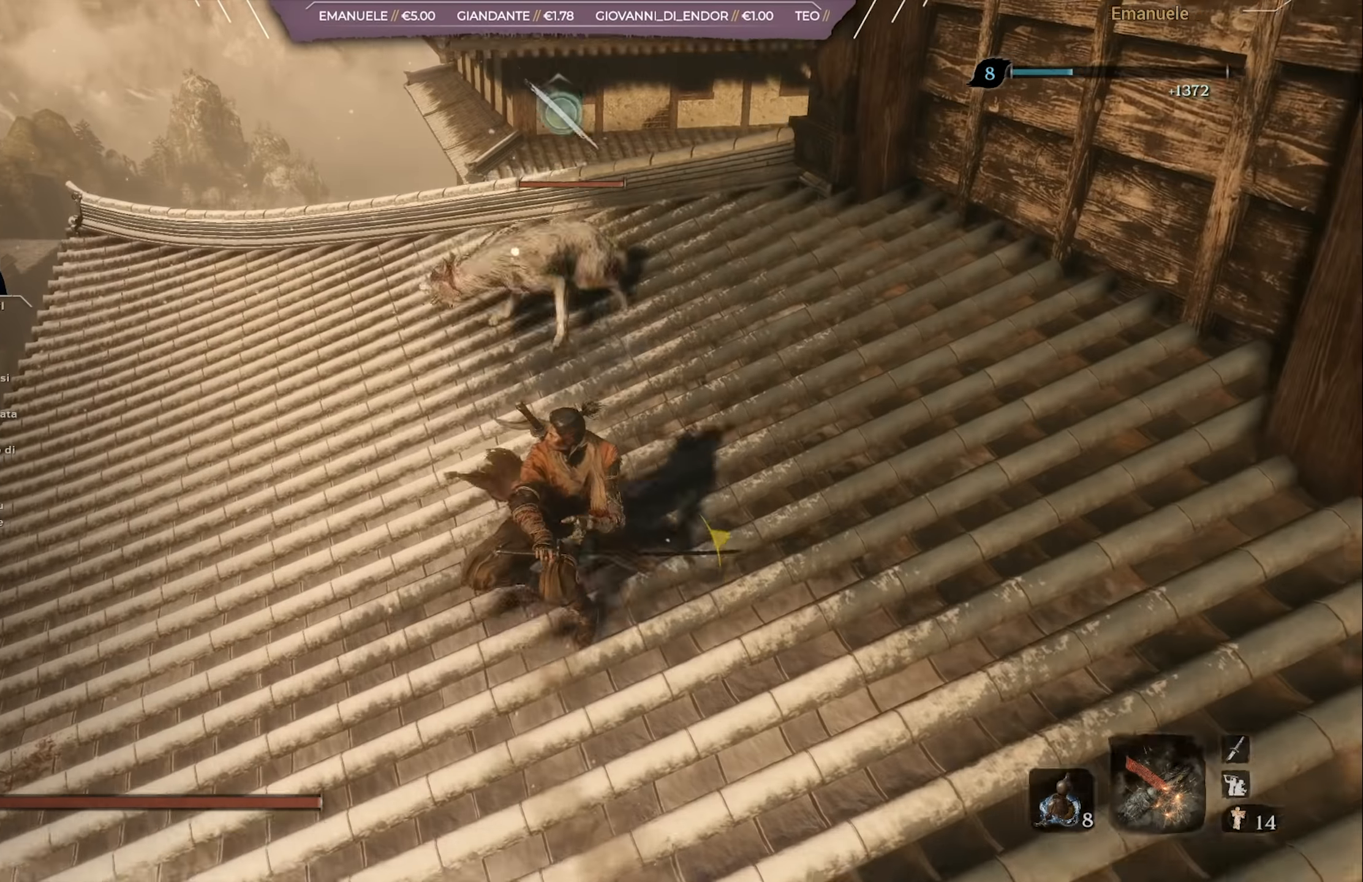
{"buttons": [], "left_stick": "up", "right_stick": "center", "events": [[67, "CIRCLE", "up"]]}
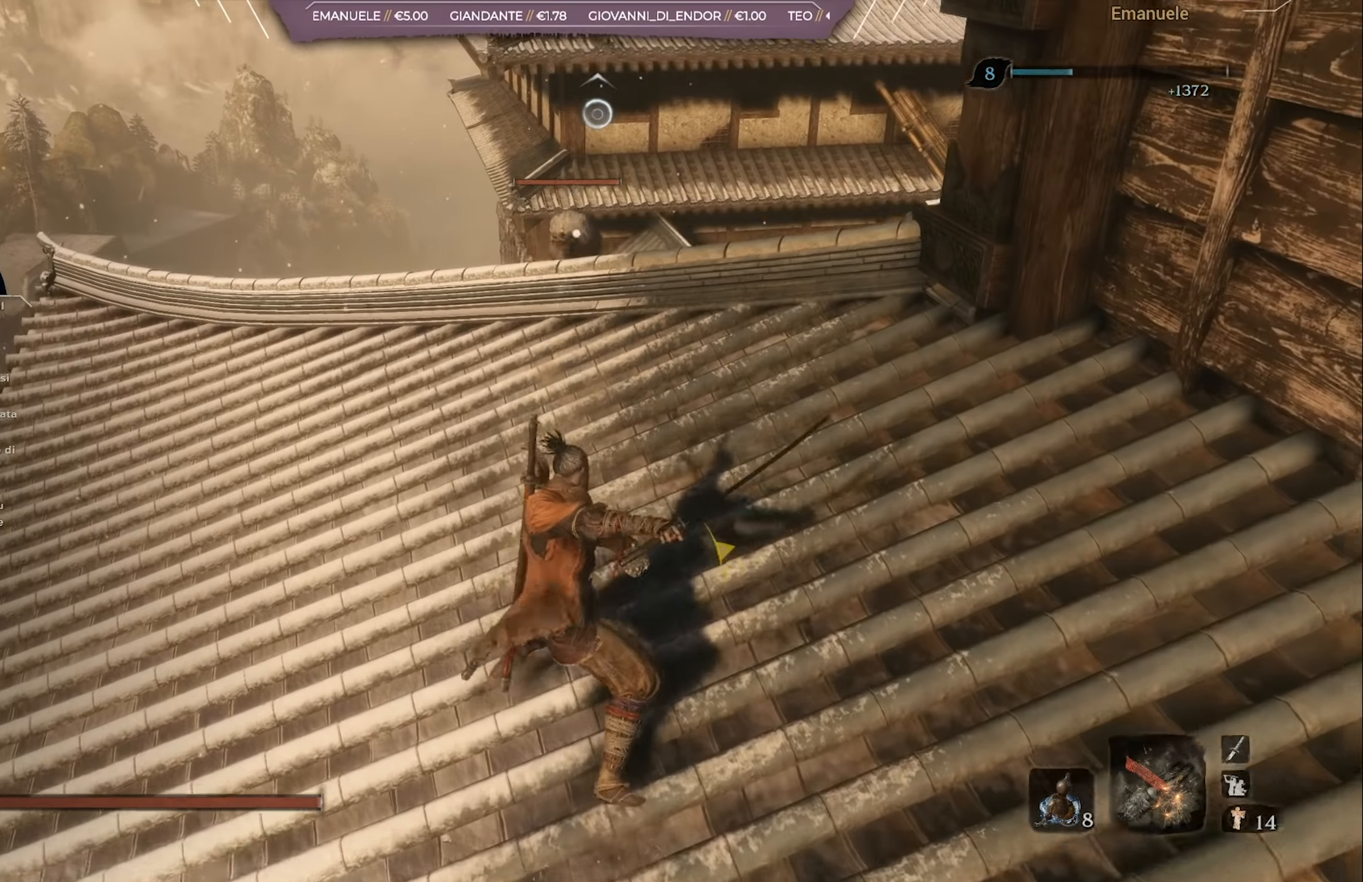
{"buttons": [], "left_stick": "up", "right_stick": "center", "events": []}
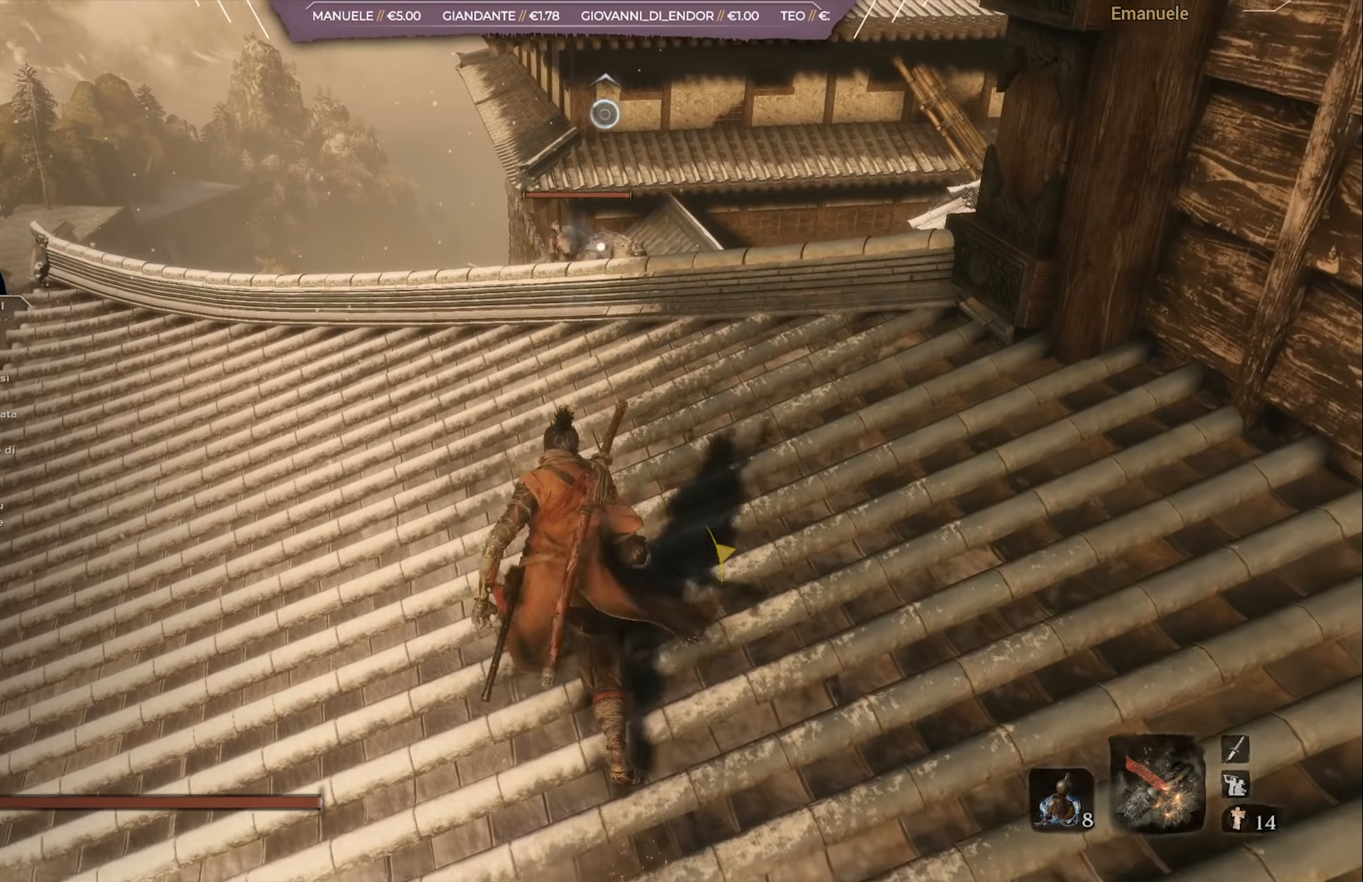
{"buttons": [], "left_stick": "up", "right_stick": "center", "events": []}
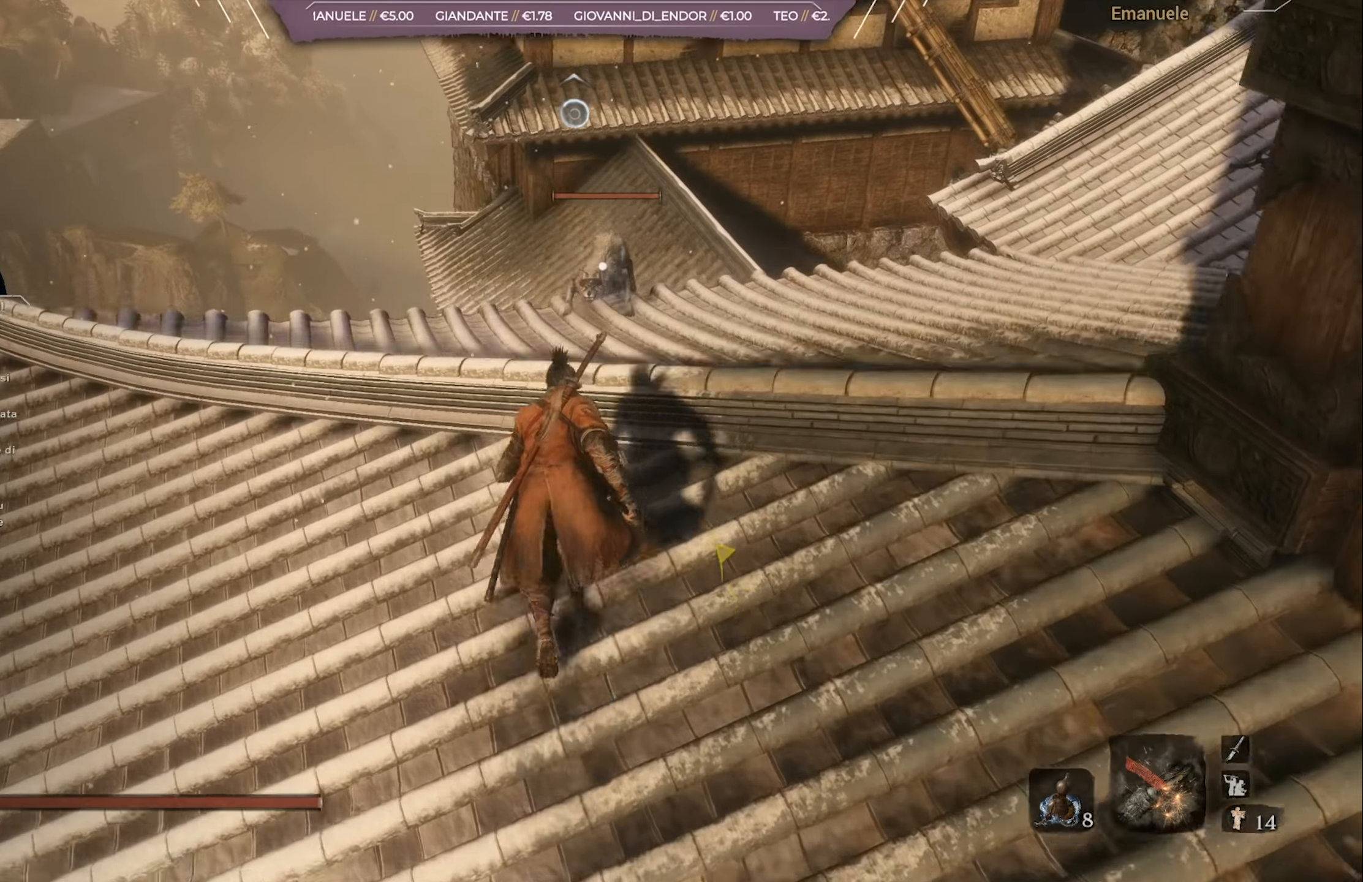
{"buttons": [], "left_stick": "up", "right_stick": "center", "events": [[200, "R2", "down"], [334, "R2", "up"]]}
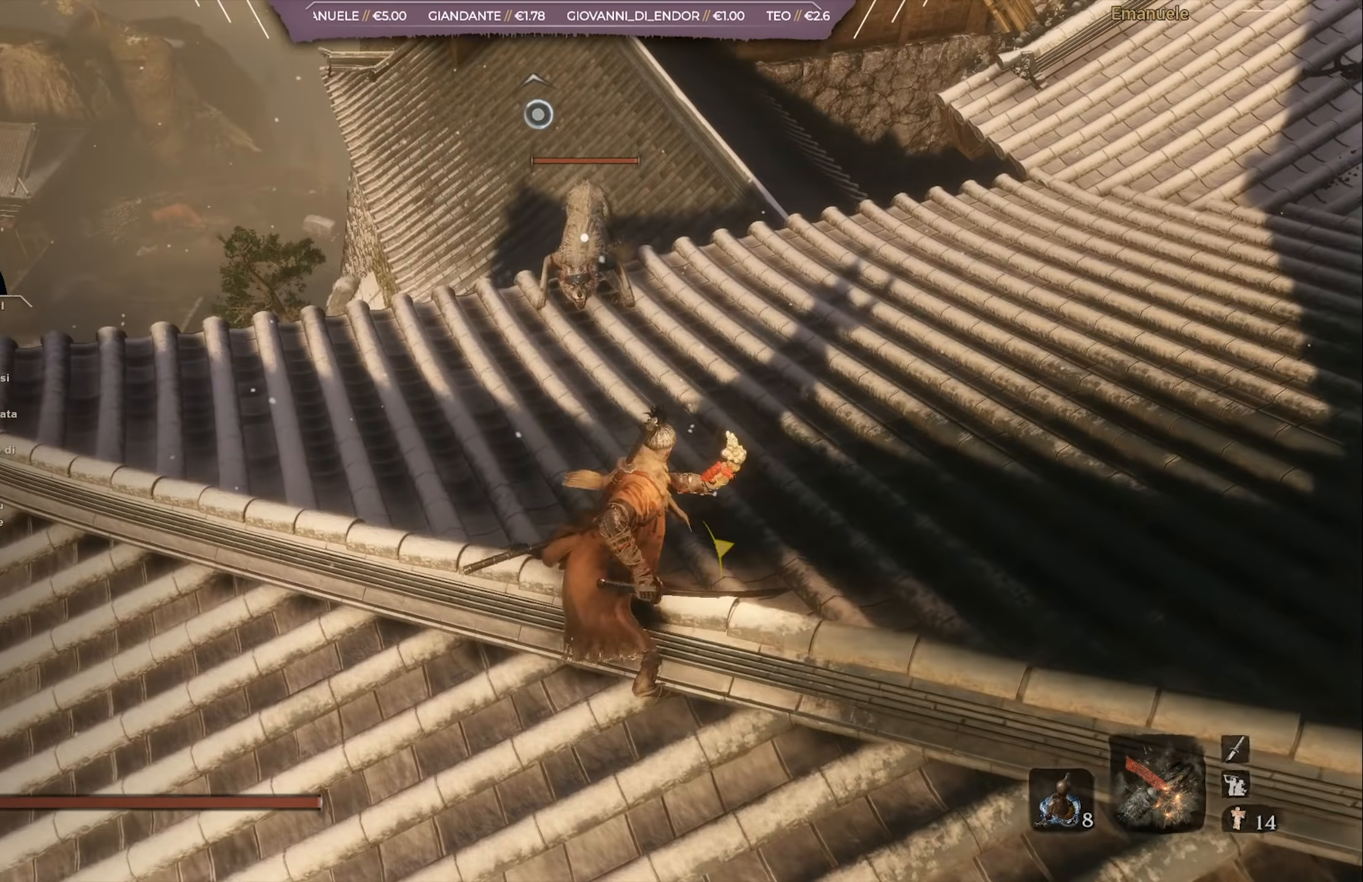
{"buttons": [], "left_stick": "up", "right_stick": "center", "events": []}
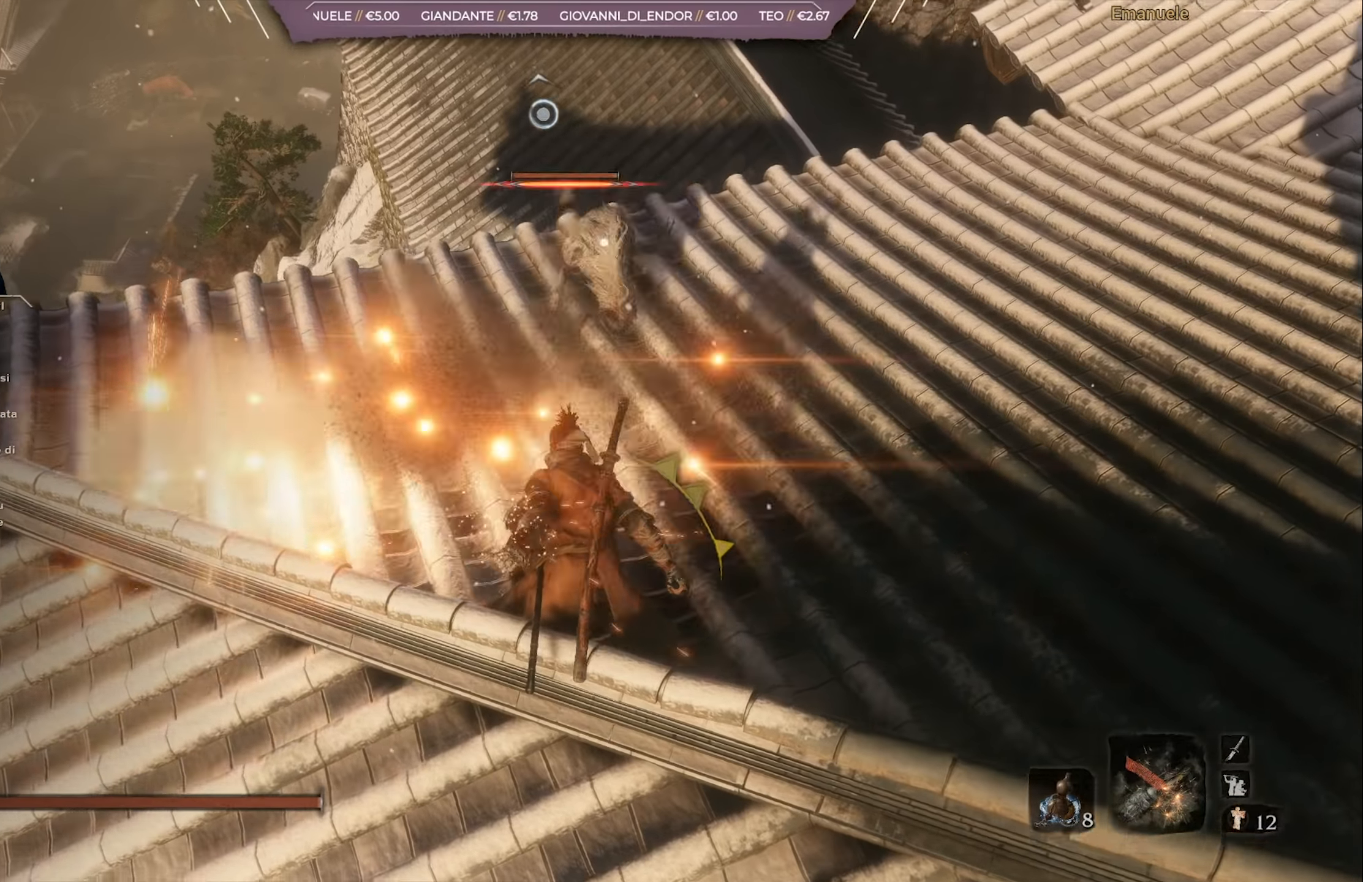
{"buttons": [], "left_stick": "up", "right_stick": "center", "events": [[200, "left_stick", "center"], [334, "left_stick", "up"]]}